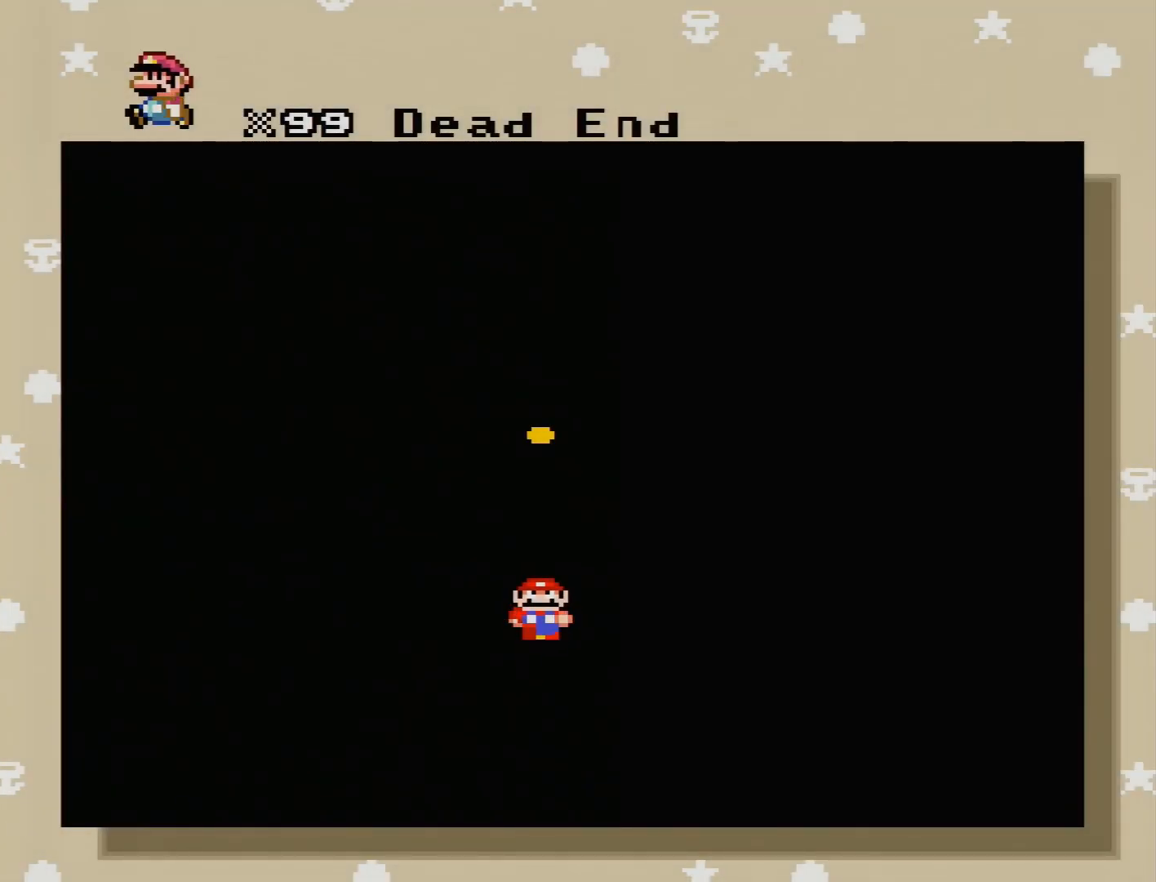
Gameplay with a controller (Nintendo layout); each line is a JSON object with the inputs held at the frame after it. "events" lists button and stick changes between this image and that frame as [ms after this image, input, new state], when the widget could be followed in between. Not read: L3 R3.
{"buttons": ["DPAD_RIGHT"], "events": [[250, "DPAD_UP", "down"], [417, "DPAD_RIGHT", "down"], [450, "DPAD_UP", "up"]]}
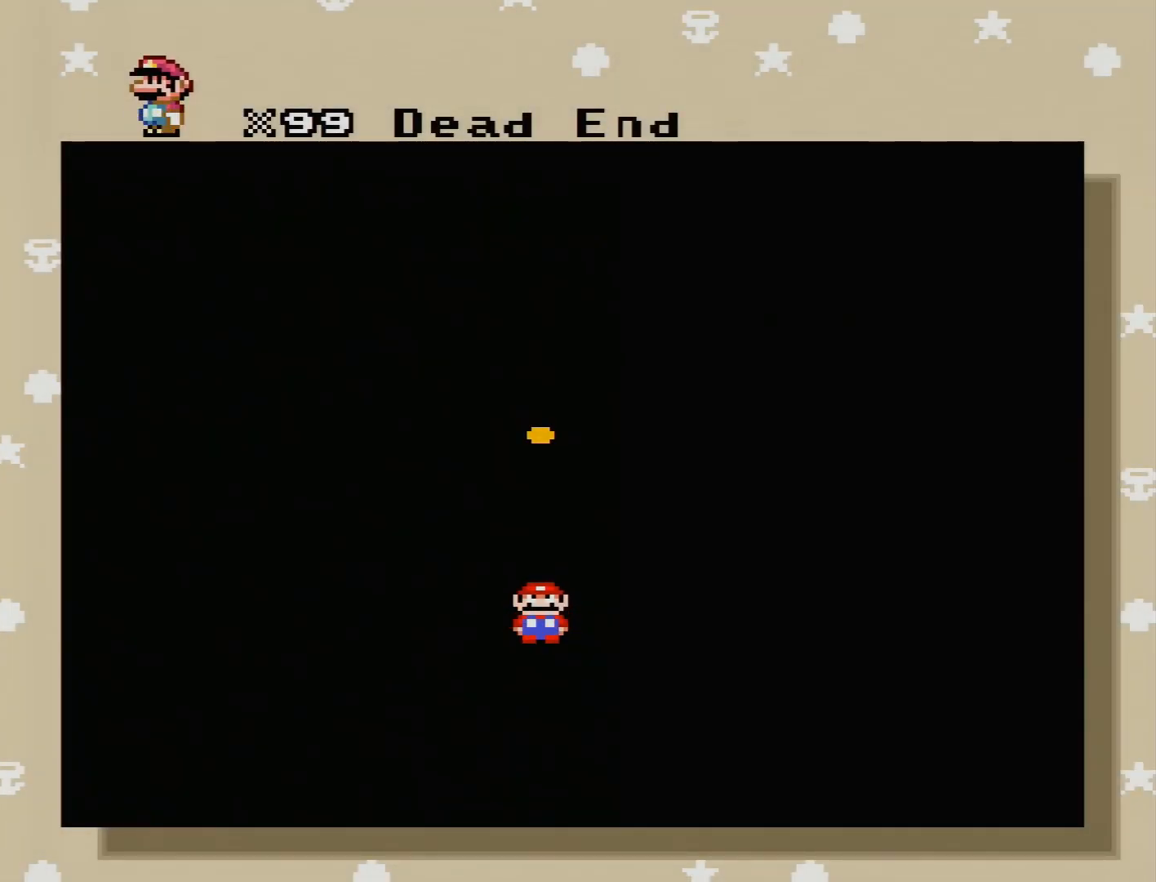
{"buttons": ["A"], "events": [[83, "DPAD_DOWN", "down"], [100, "DPAD_RIGHT", "up"], [133, "DPAD_LEFT", "down"], [167, "DPAD_DOWN", "up"], [250, "DPAD_DOWN", "down"], [300, "DPAD_LEFT", "up"], [317, "DPAD_RIGHT", "down"], [333, "DPAD_DOWN", "up"], [383, "DPAD_RIGHT", "up"], [400, "A", "down"]]}
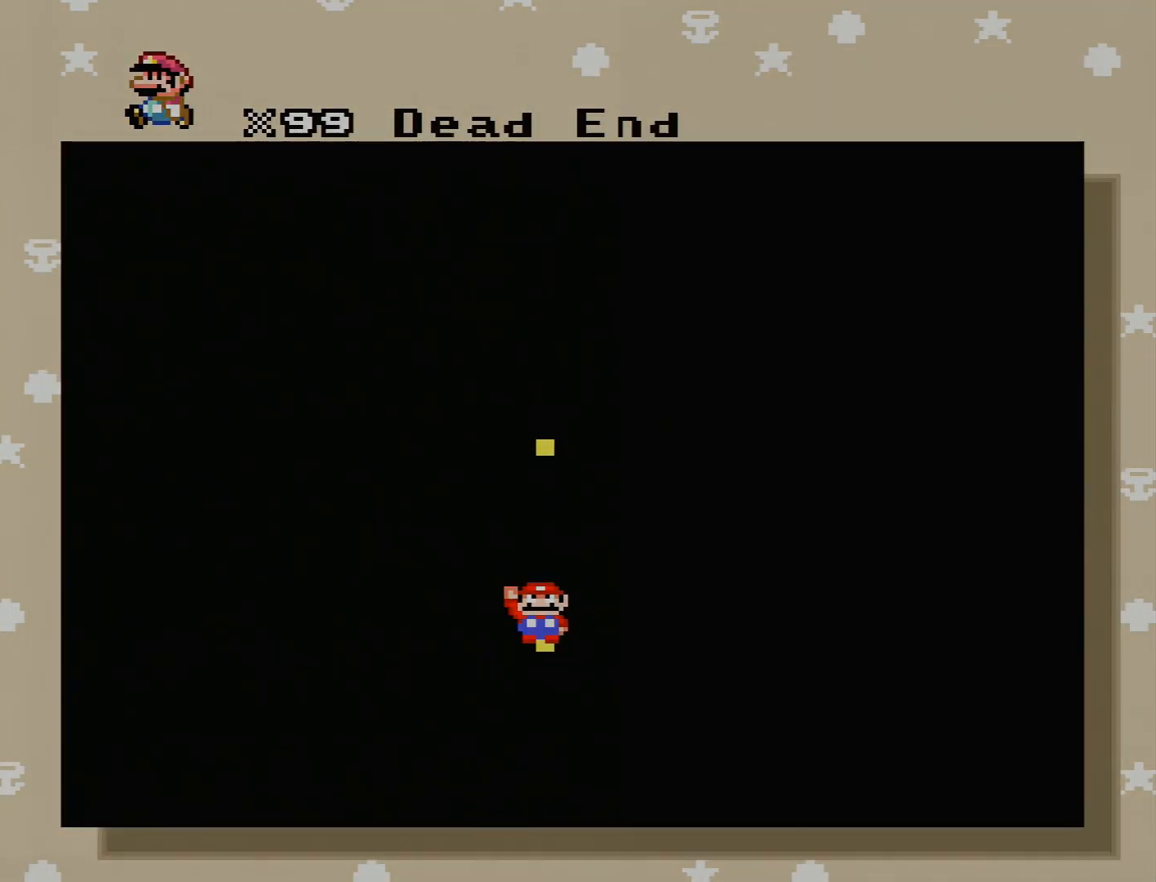
{"buttons": [], "events": [[100, "A", "up"]]}
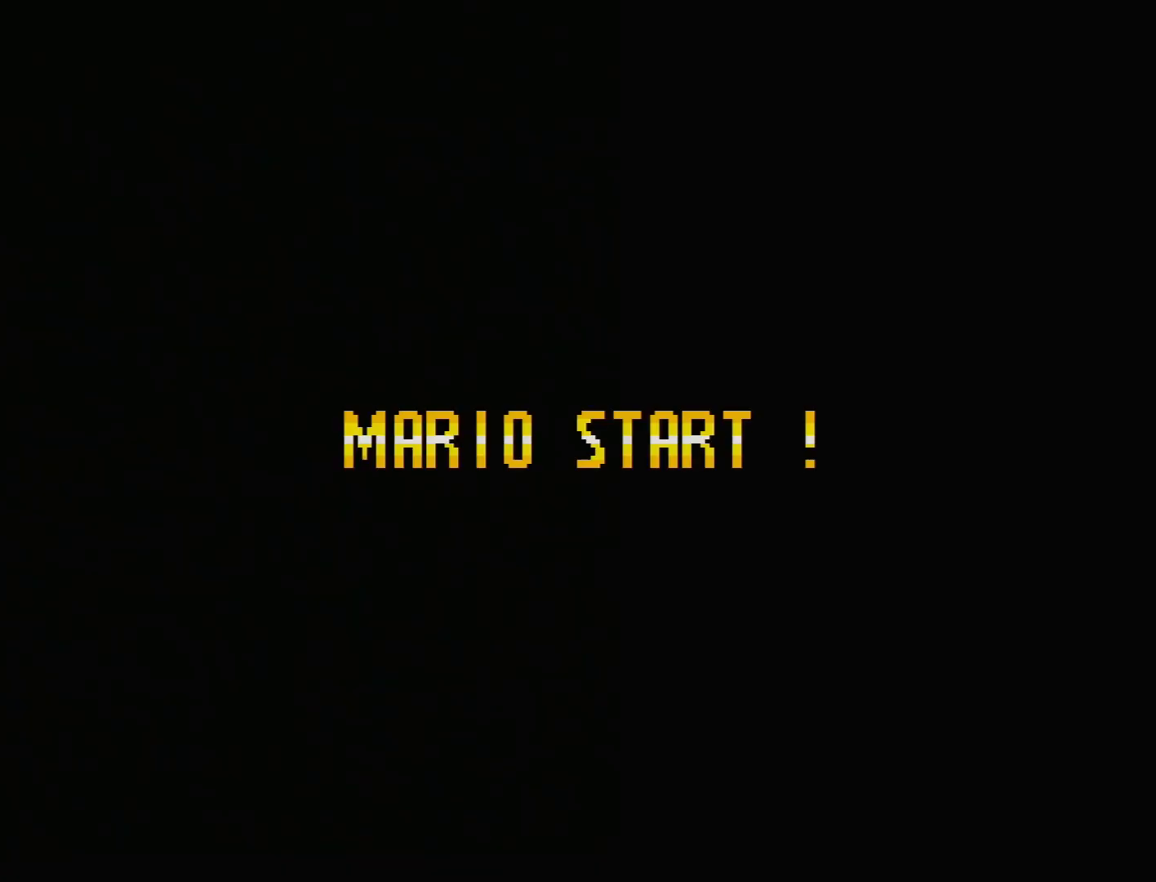
{"buttons": [], "events": []}
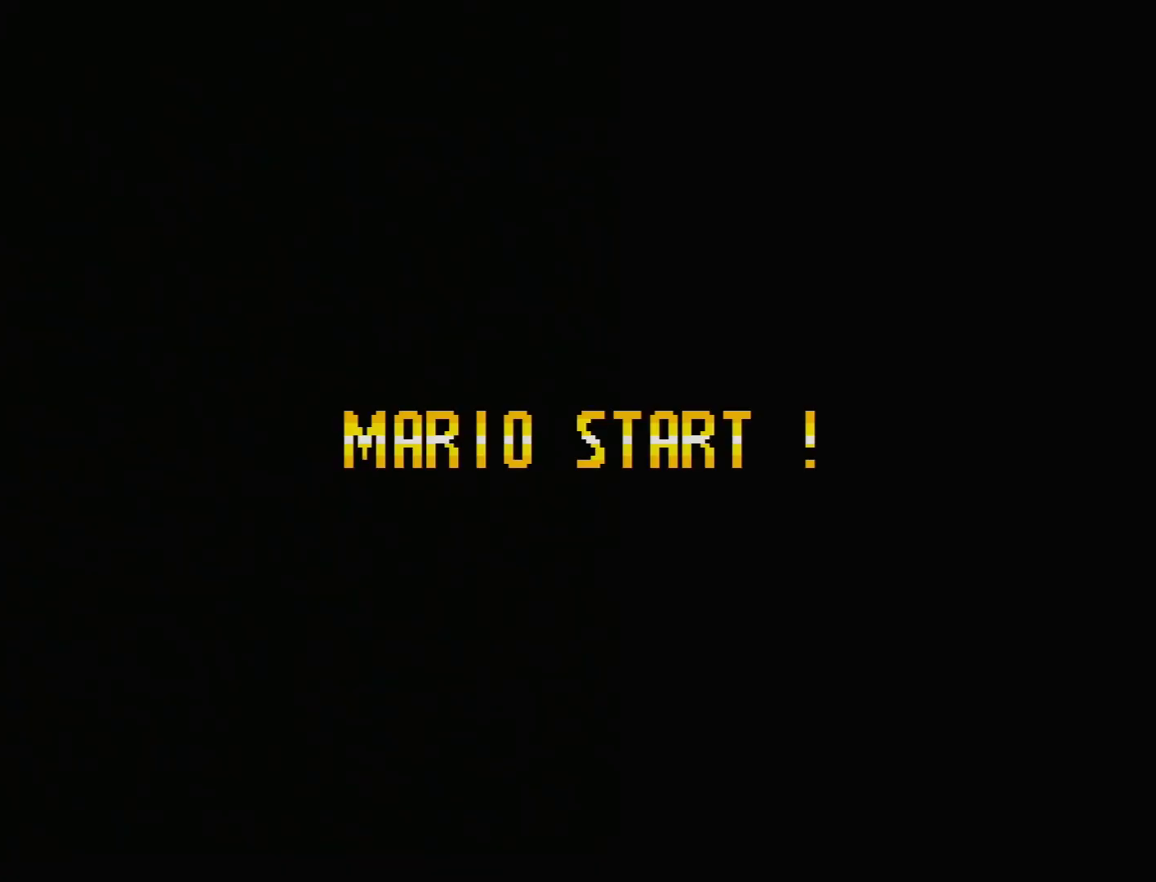
{"buttons": [], "events": []}
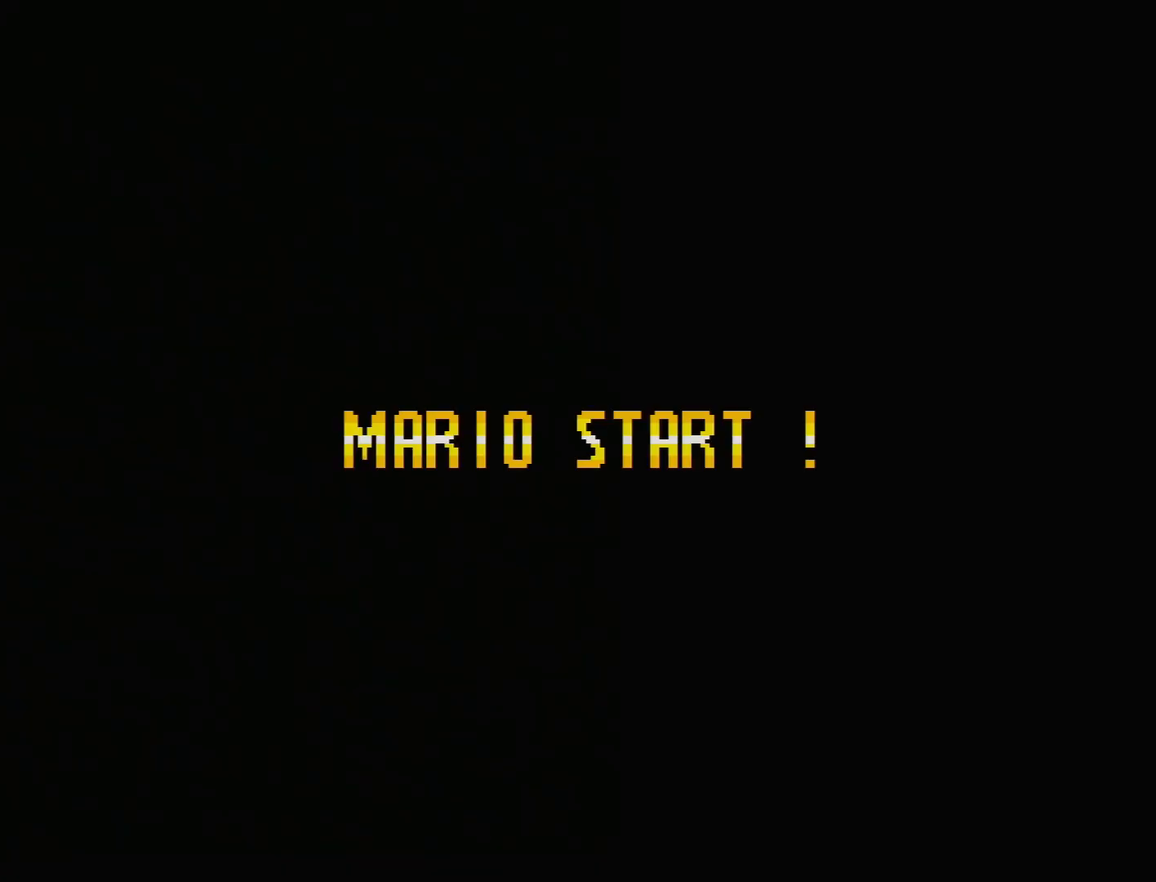
{"buttons": [], "events": []}
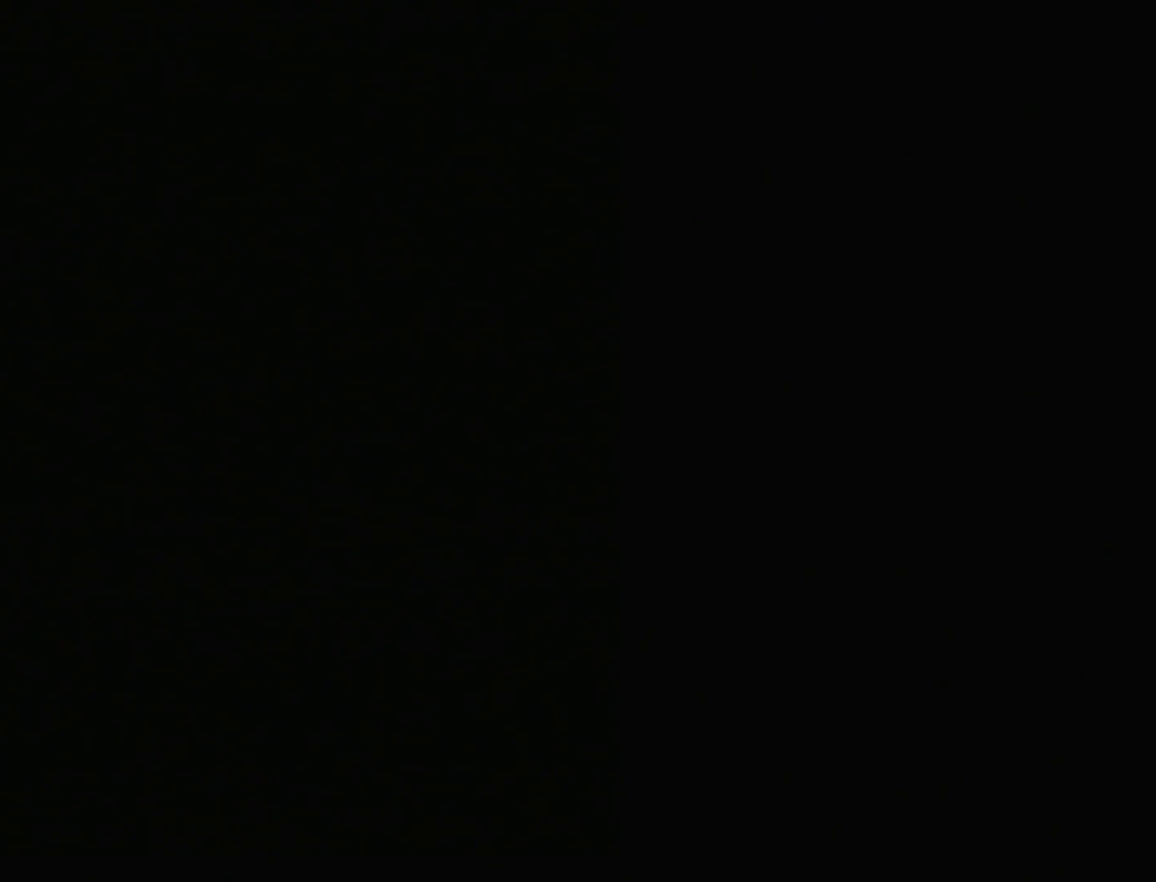
{"buttons": [], "events": []}
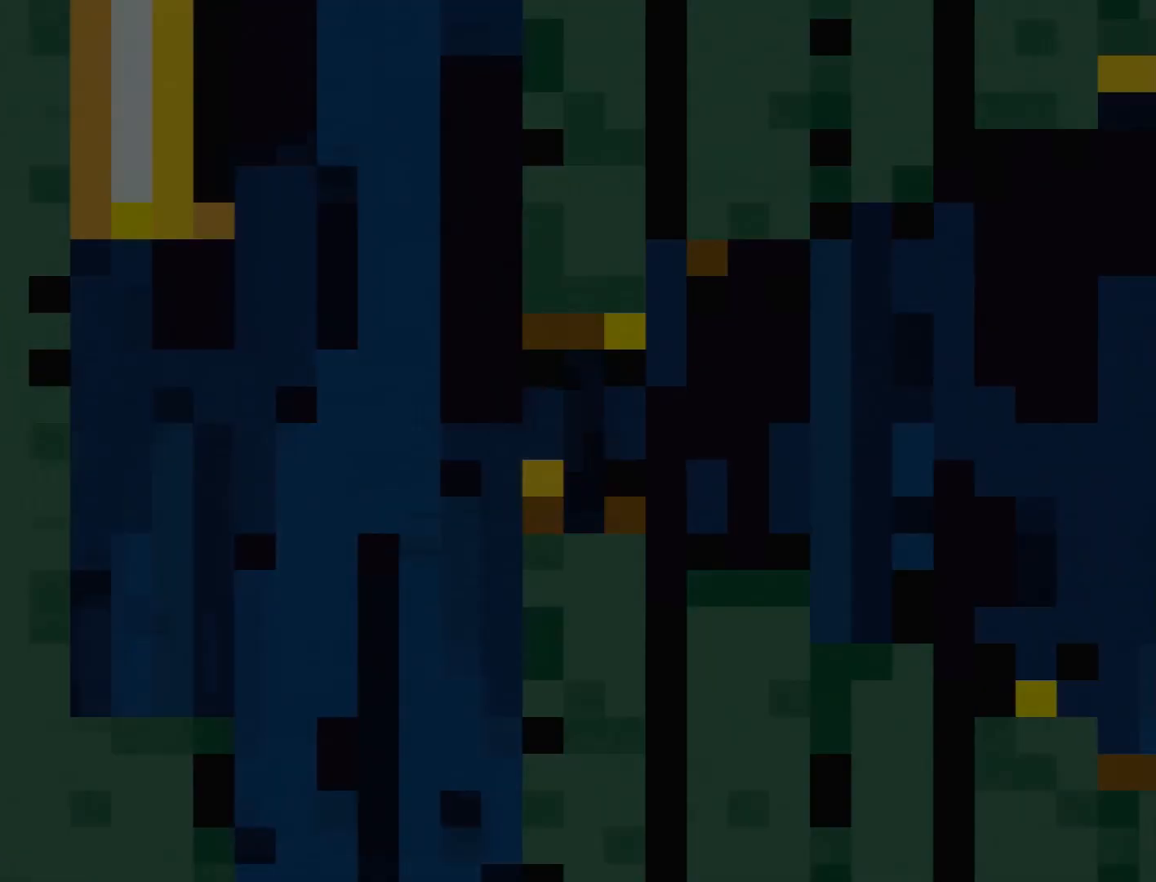
{"buttons": [], "events": [[67, "X", "down"], [383, "X", "up"]]}
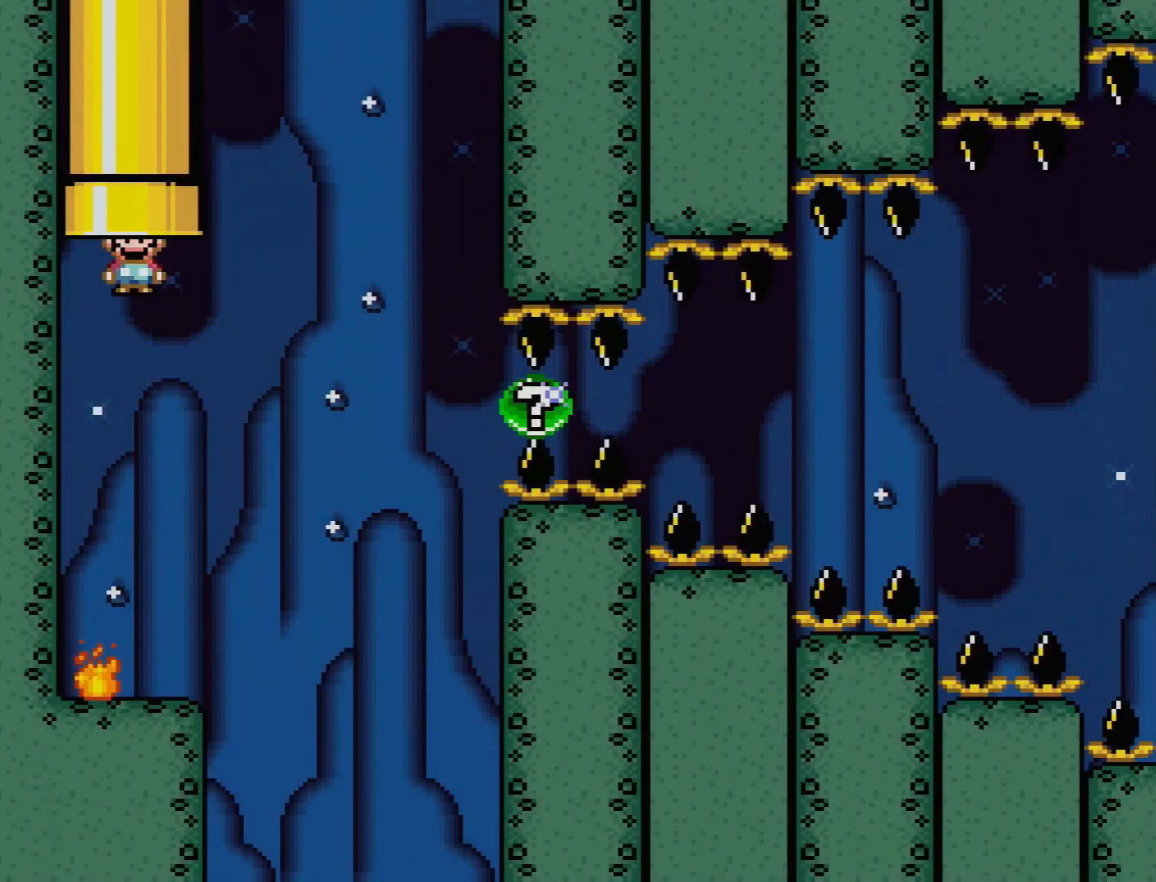
{"buttons": ["X"], "events": [[167, "DPAD_RIGHT", "down"], [200, "X", "down"], [333, "DPAD_RIGHT", "up"]]}
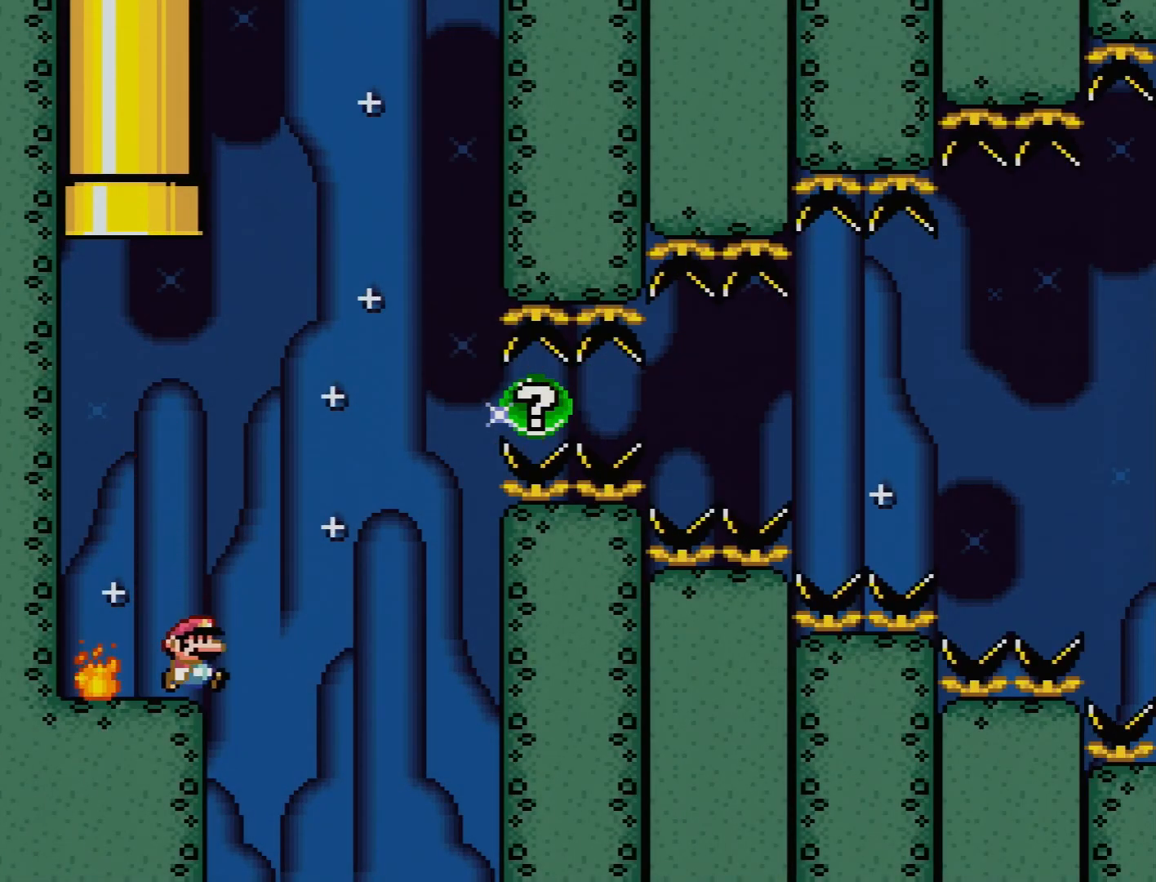
{"buttons": ["A", "X"], "events": [[100, "A", "down"], [233, "DPAD_LEFT", "down"], [350, "A", "up"], [400, "DPAD_LEFT", "up"], [433, "A", "down"]]}
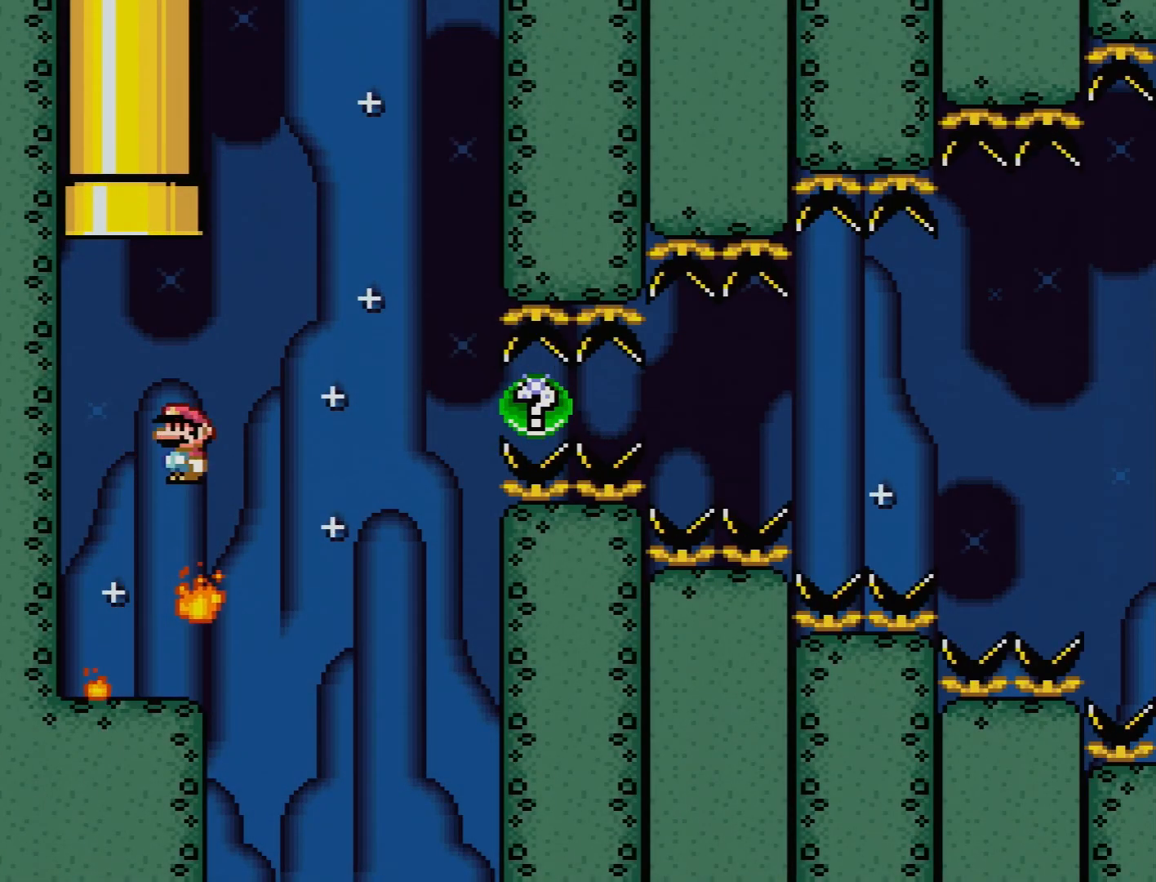
{"buttons": ["X"], "events": [[33, "A", "up"], [100, "A", "down"], [167, "DPAD_RIGHT", "down"], [200, "A", "up"], [333, "DPAD_RIGHT", "up"]]}
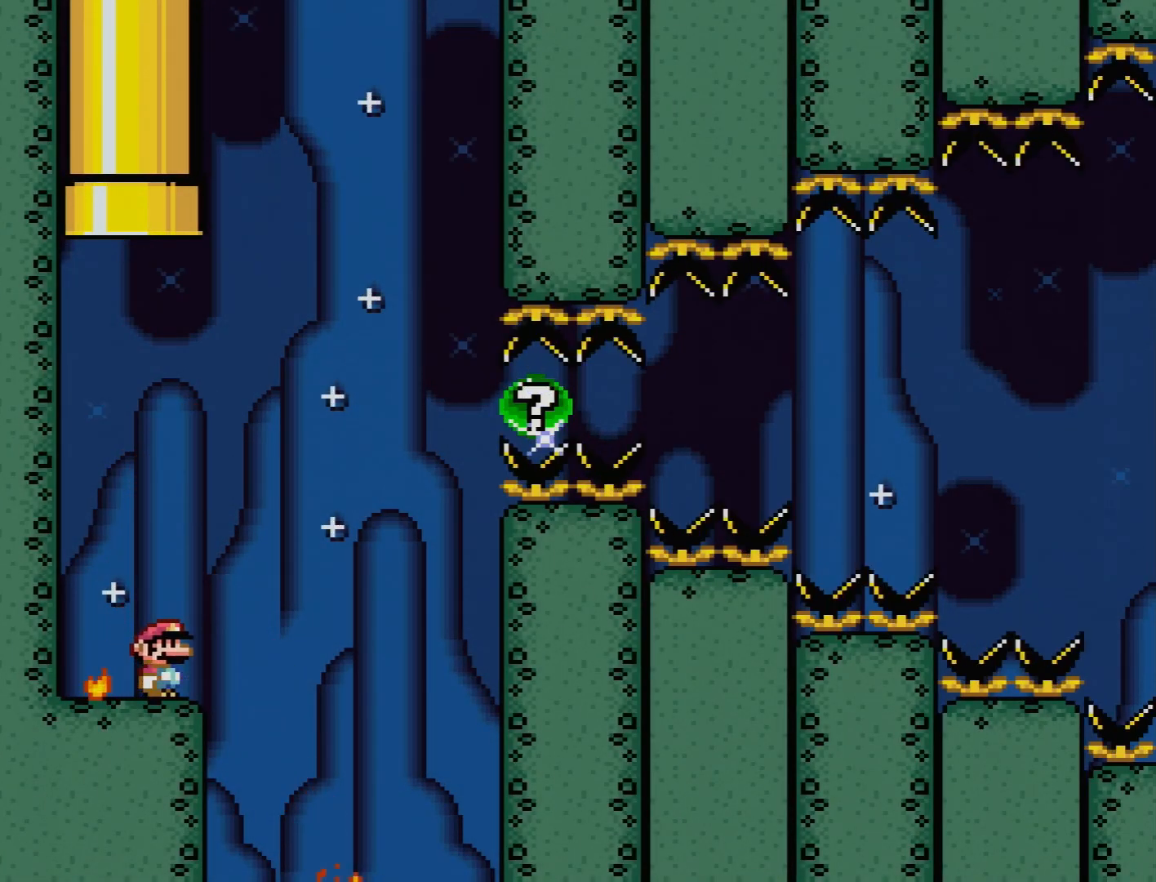
{"buttons": ["X", "DPAD_RIGHT"], "events": [[417, "X", "up"], [450, "DPAD_RIGHT", "down"], [483, "X", "down"]]}
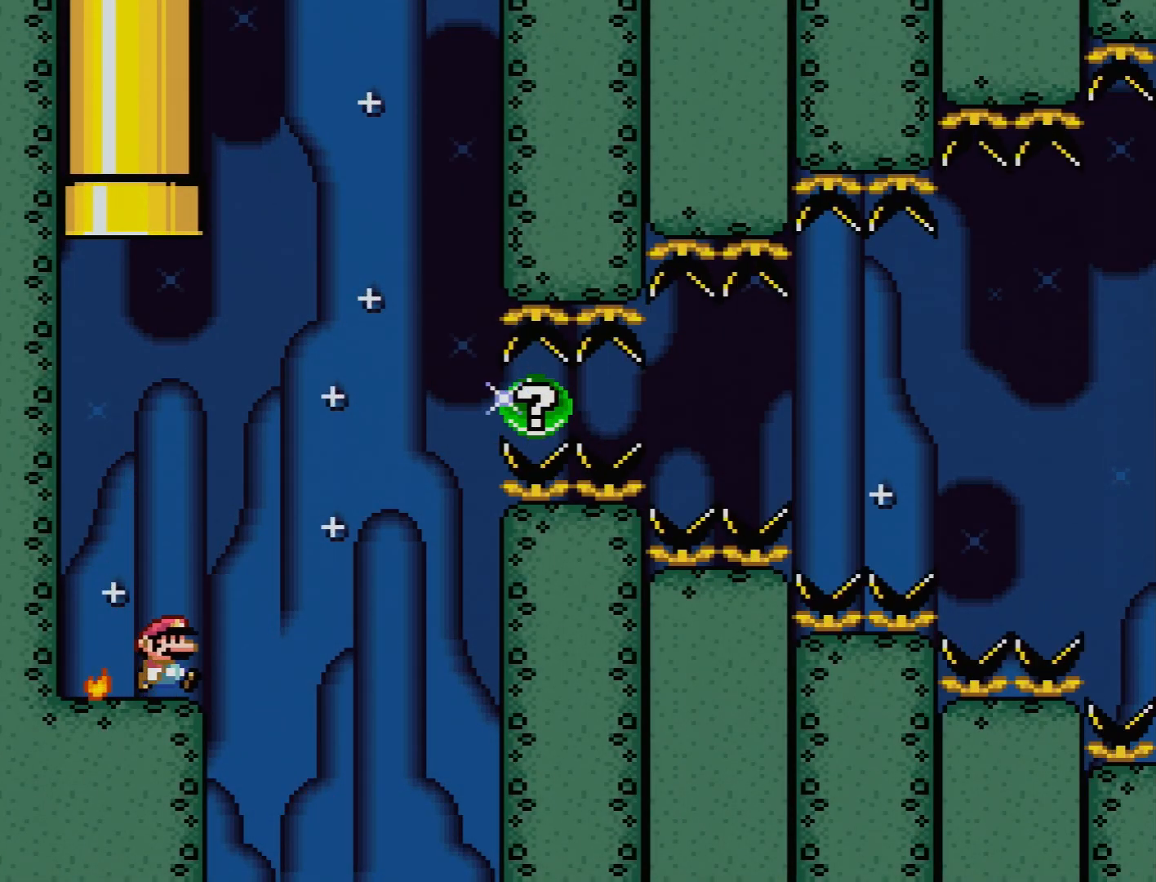
{"buttons": [], "events": [[250, "DPAD_RIGHT", "up"], [283, "X", "up"]]}
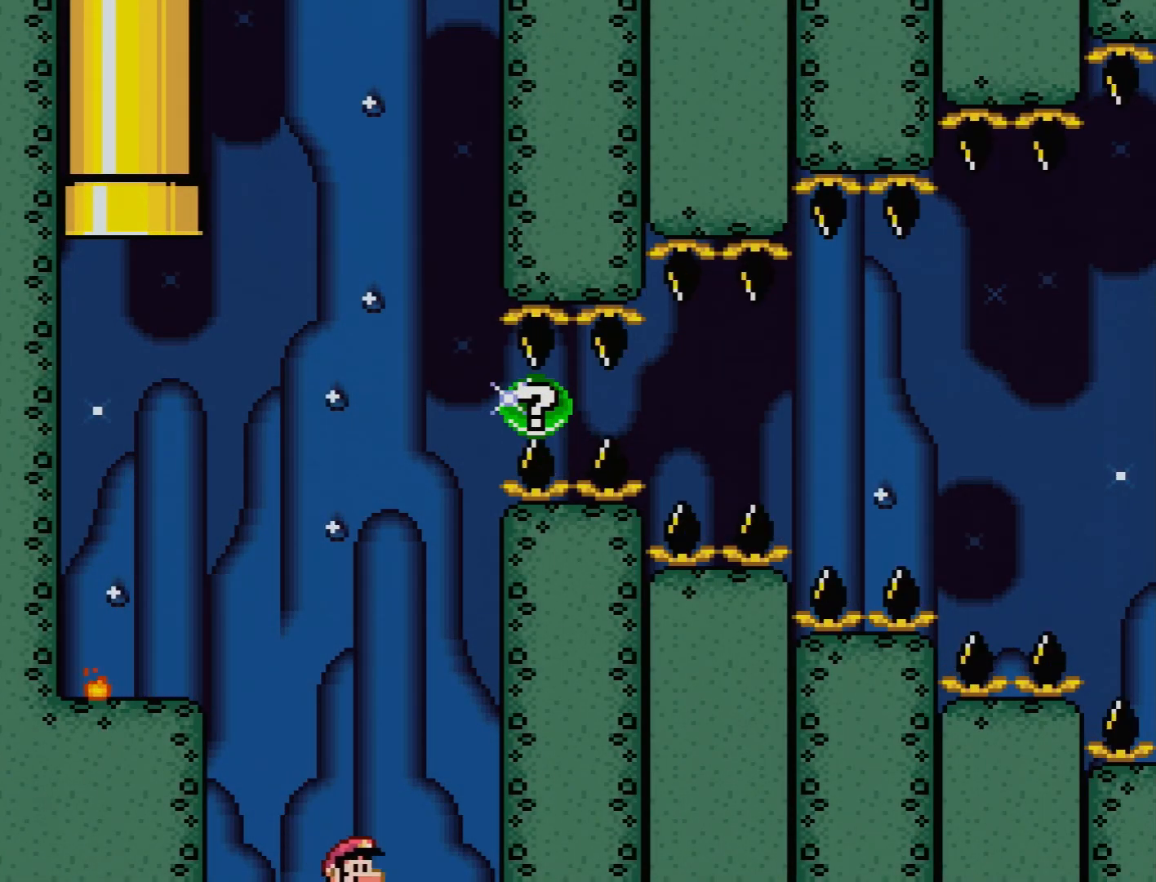
{"buttons": [], "events": []}
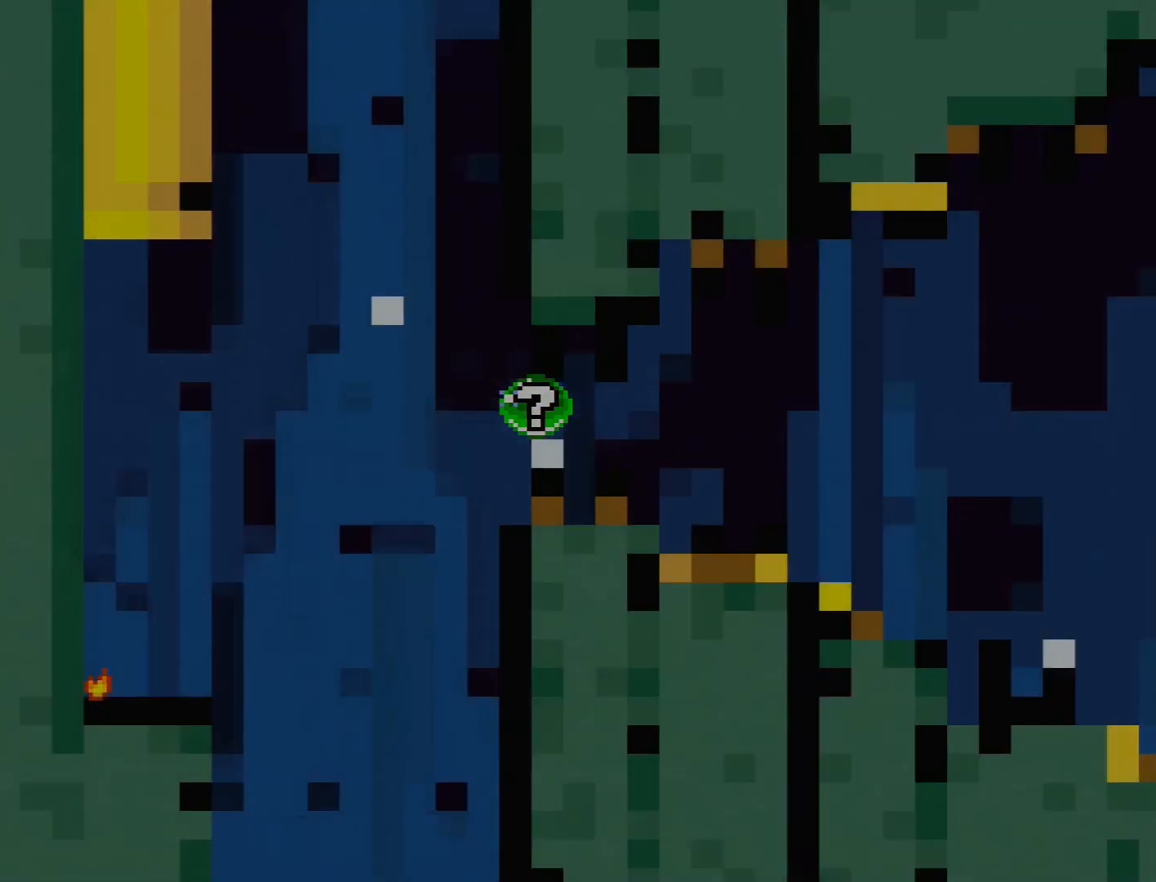
{"buttons": ["X"], "events": [[267, "X", "down"]]}
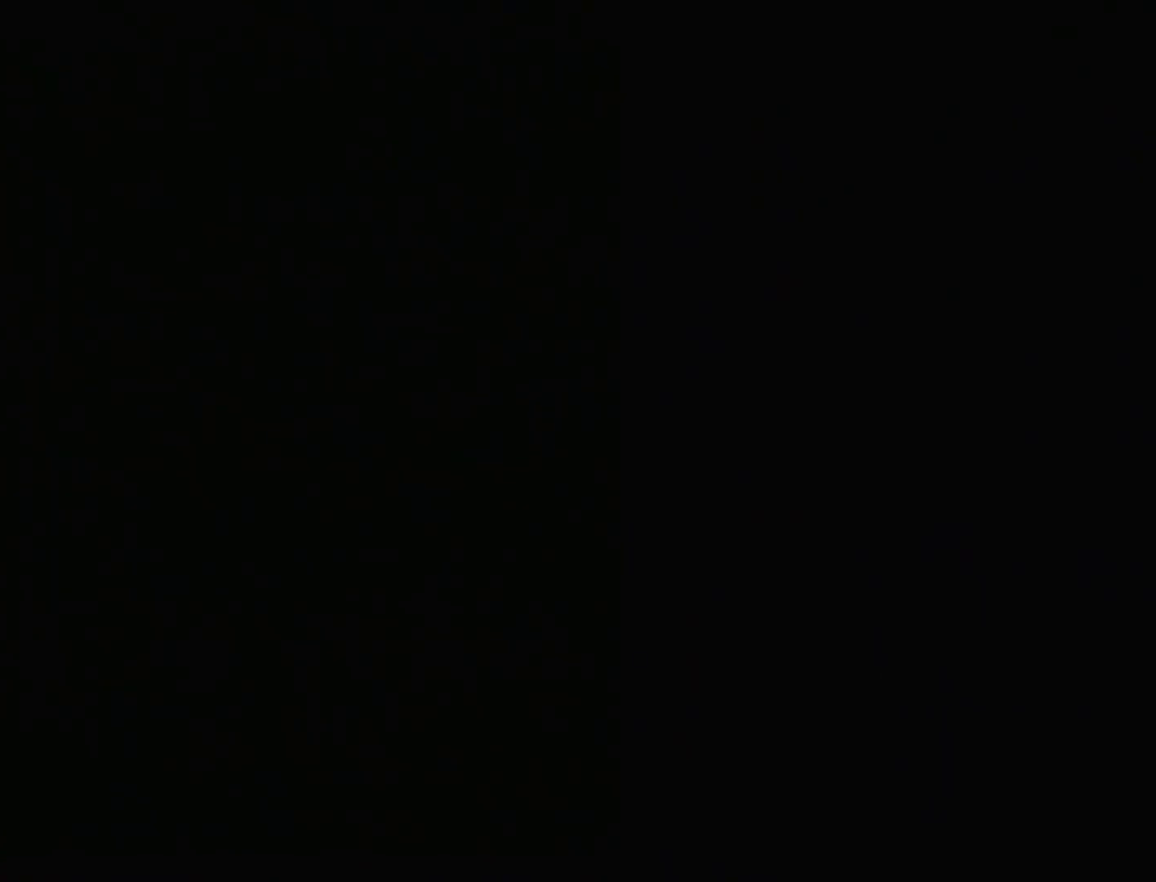
{"buttons": ["X"], "events": []}
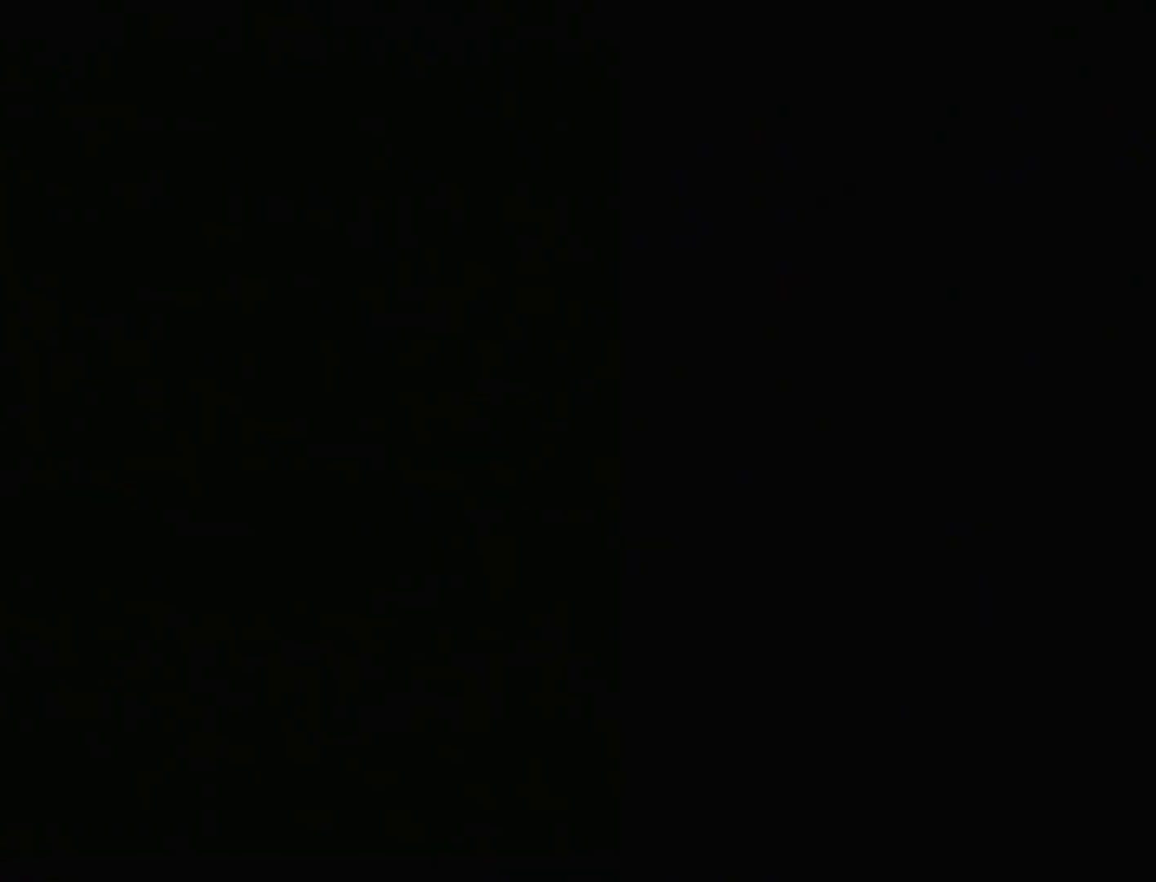
{"buttons": ["A", "X"], "events": [[50, "A", "down"]]}
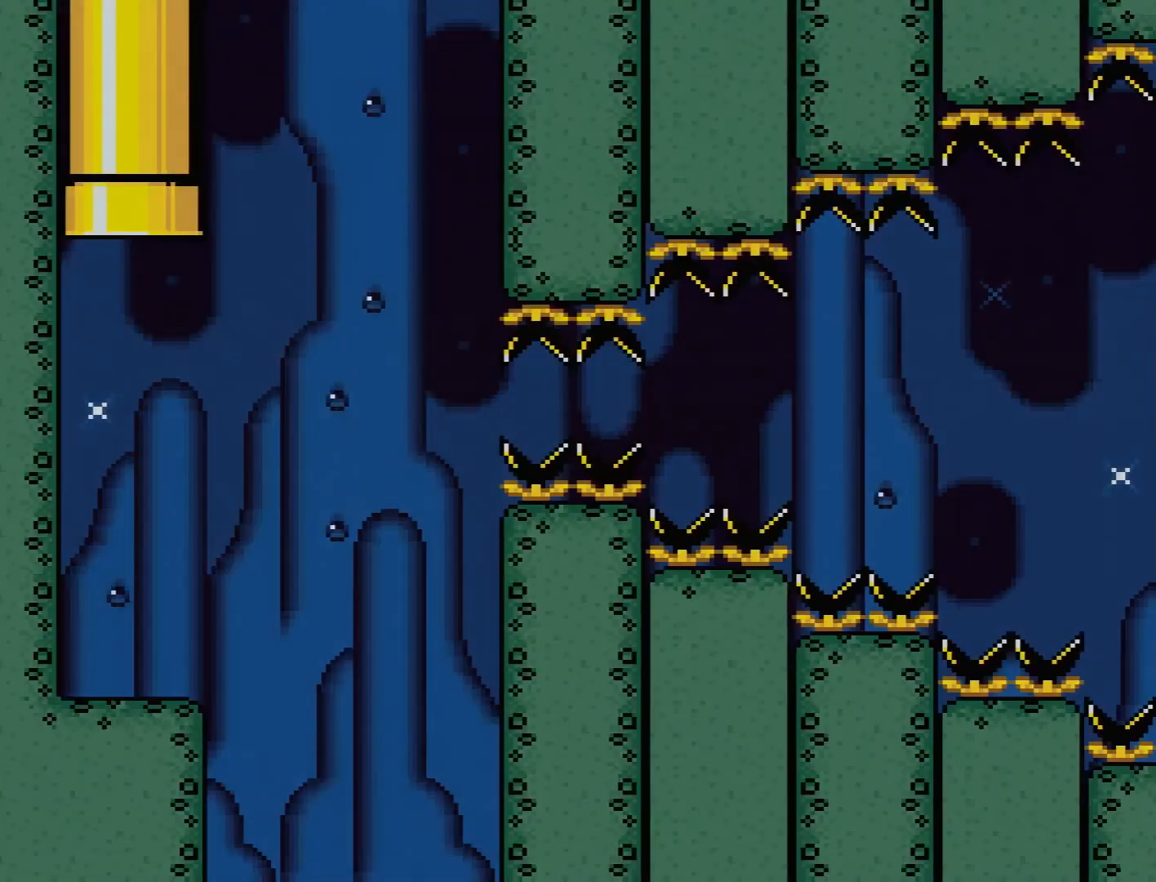
{"buttons": ["A", "X", "DPAD_RIGHT"], "events": [[467, "DPAD_RIGHT", "down"]]}
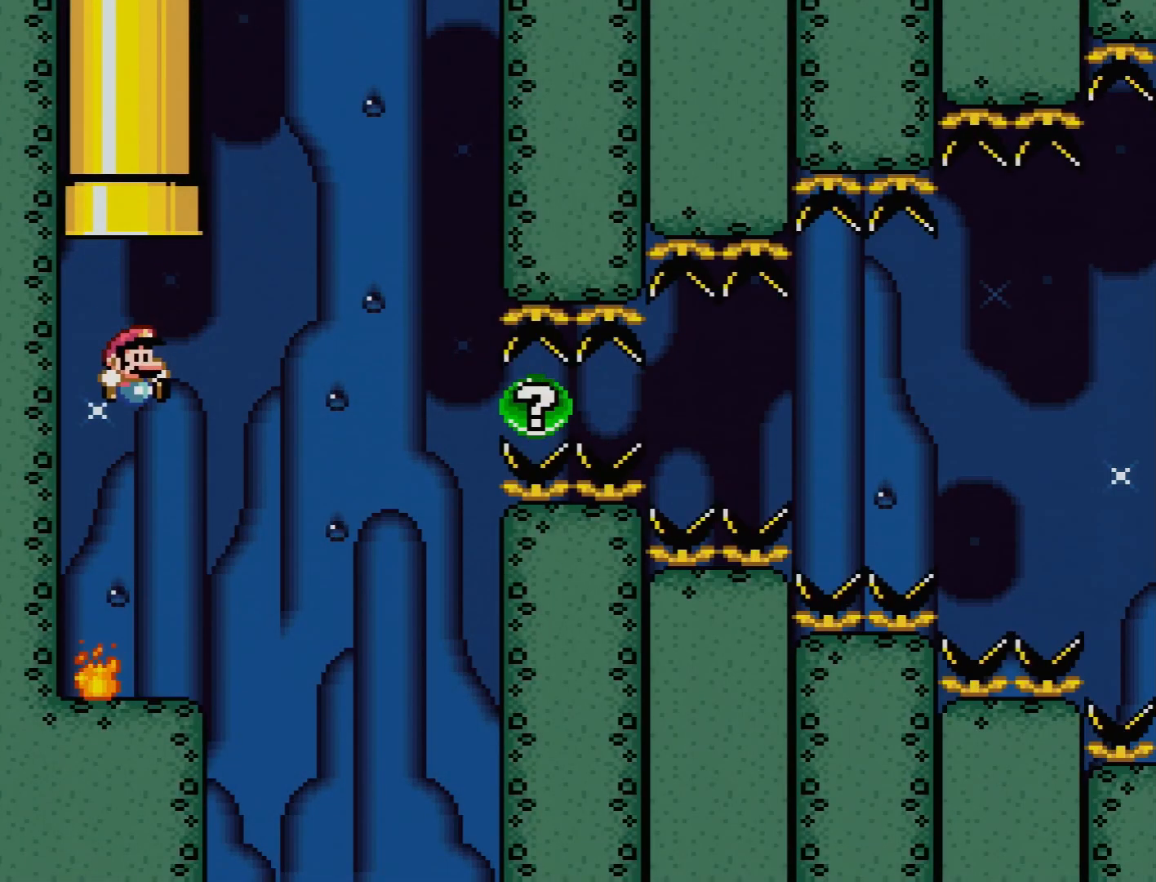
{"buttons": ["X", "DPAD_LEFT"], "events": [[17, "A", "up"], [100, "DPAD_RIGHT", "up"], [300, "A", "down"], [367, "DPAD_RIGHT", "down"], [417, "DPAD_RIGHT", "up"], [433, "DPAD_UP", "down"], [450, "A", "up"], [450, "DPAD_UP", "up"], [467, "DPAD_LEFT", "down"]]}
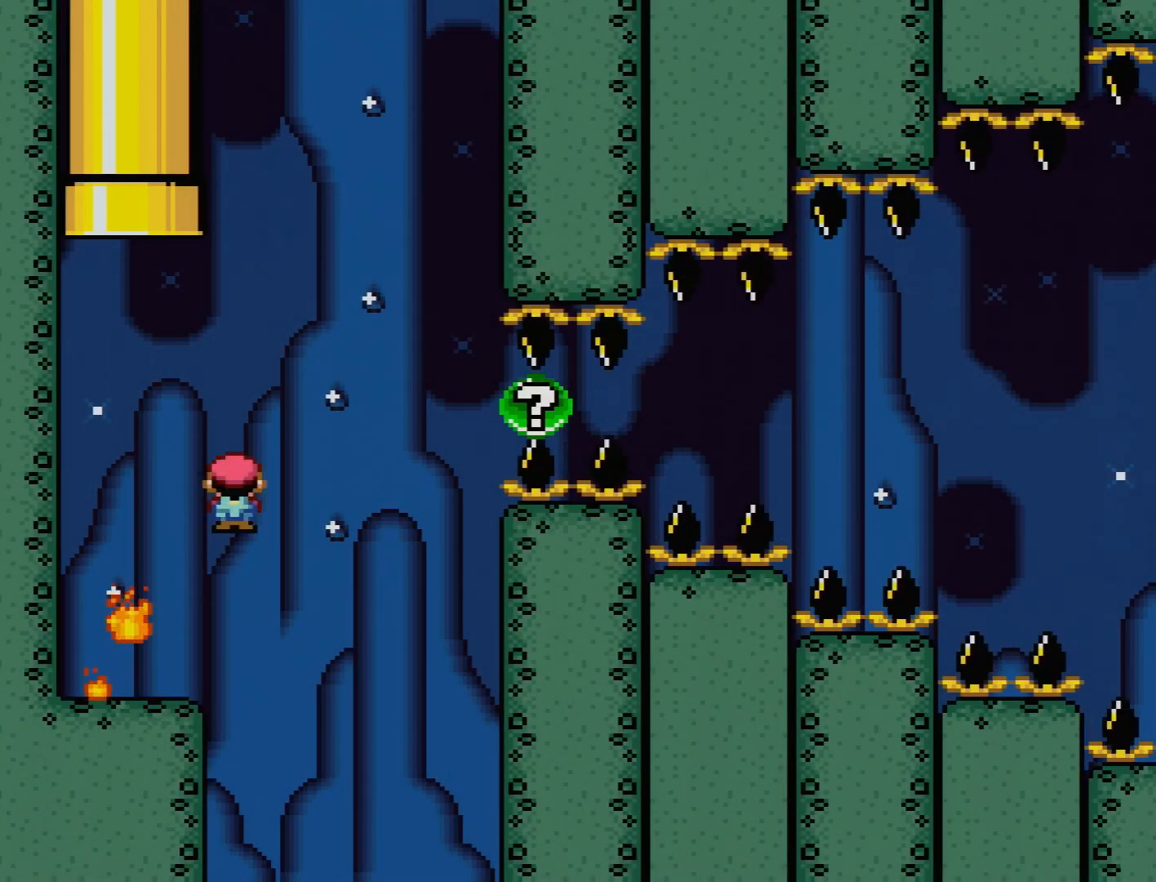
{"buttons": ["A", "X", "DPAD_RIGHT"], "events": [[67, "A", "down"], [167, "DPAD_UP", "down"], [200, "DPAD_UP", "up"], [217, "DPAD_LEFT", "up"], [317, "DPAD_UP", "down"], [467, "DPAD_RIGHT", "down"], [500, "DPAD_UP", "up"]]}
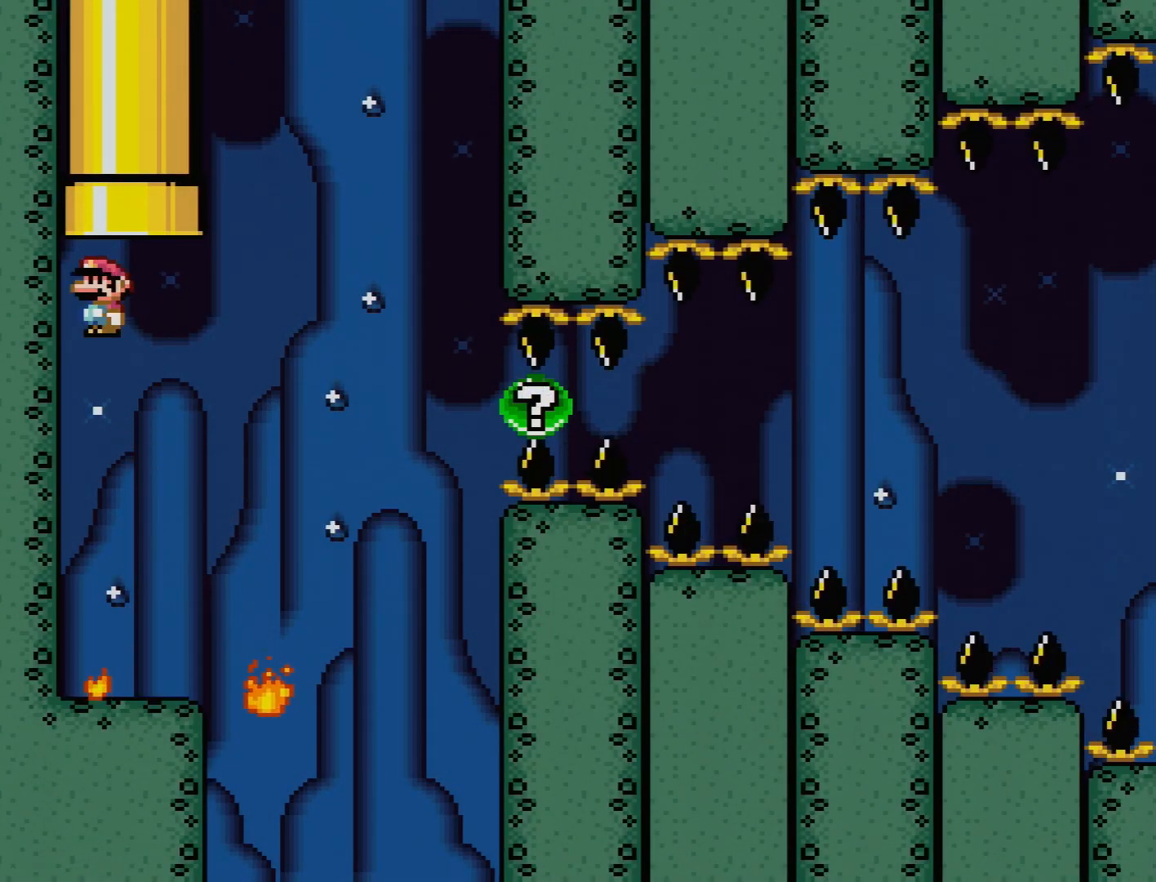
{"buttons": ["X"], "events": [[50, "DPAD_UP", "down"], [117, "DPAD_RIGHT", "up"], [467, "A", "up"], [467, "DPAD_UP", "up"]]}
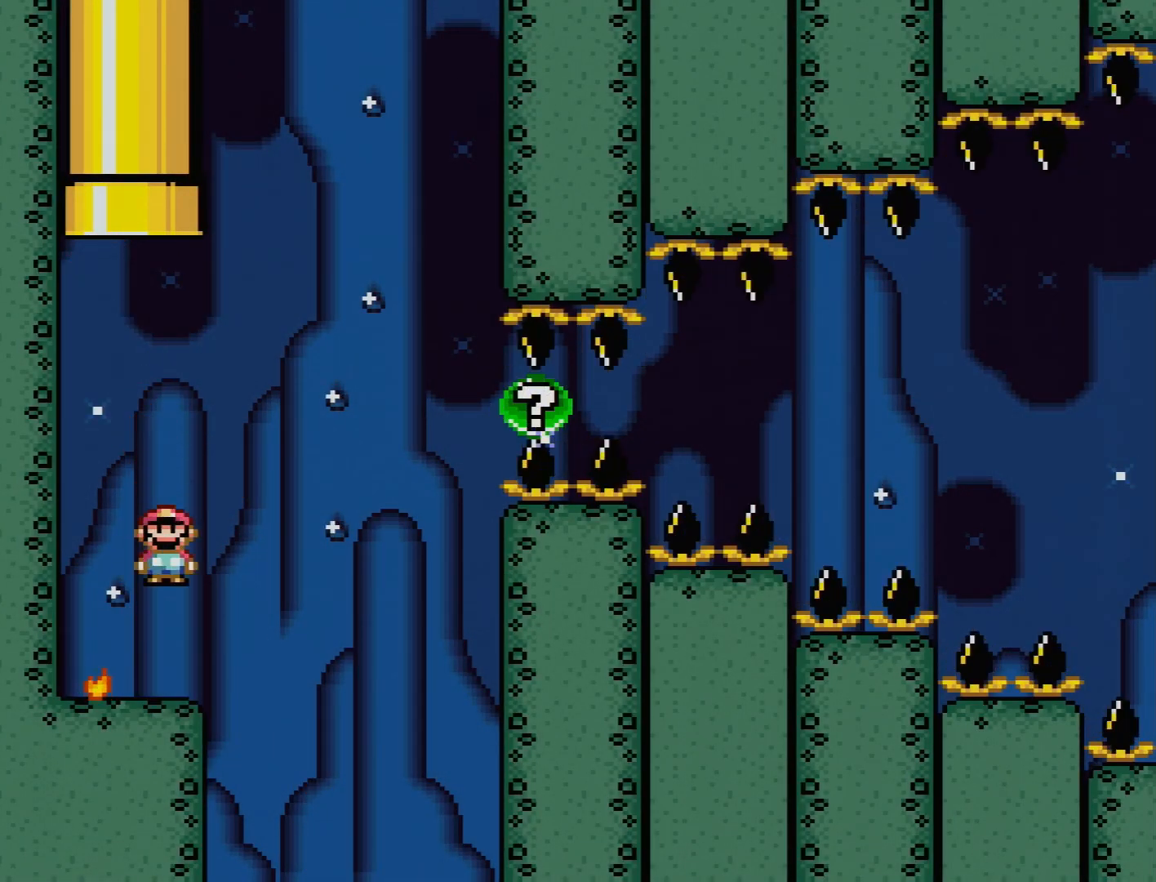
{"buttons": ["X", "DPAD_RIGHT"], "events": [[117, "DPAD_LEFT", "down"], [183, "DPAD_LEFT", "up"], [283, "DPAD_RIGHT", "down"]]}
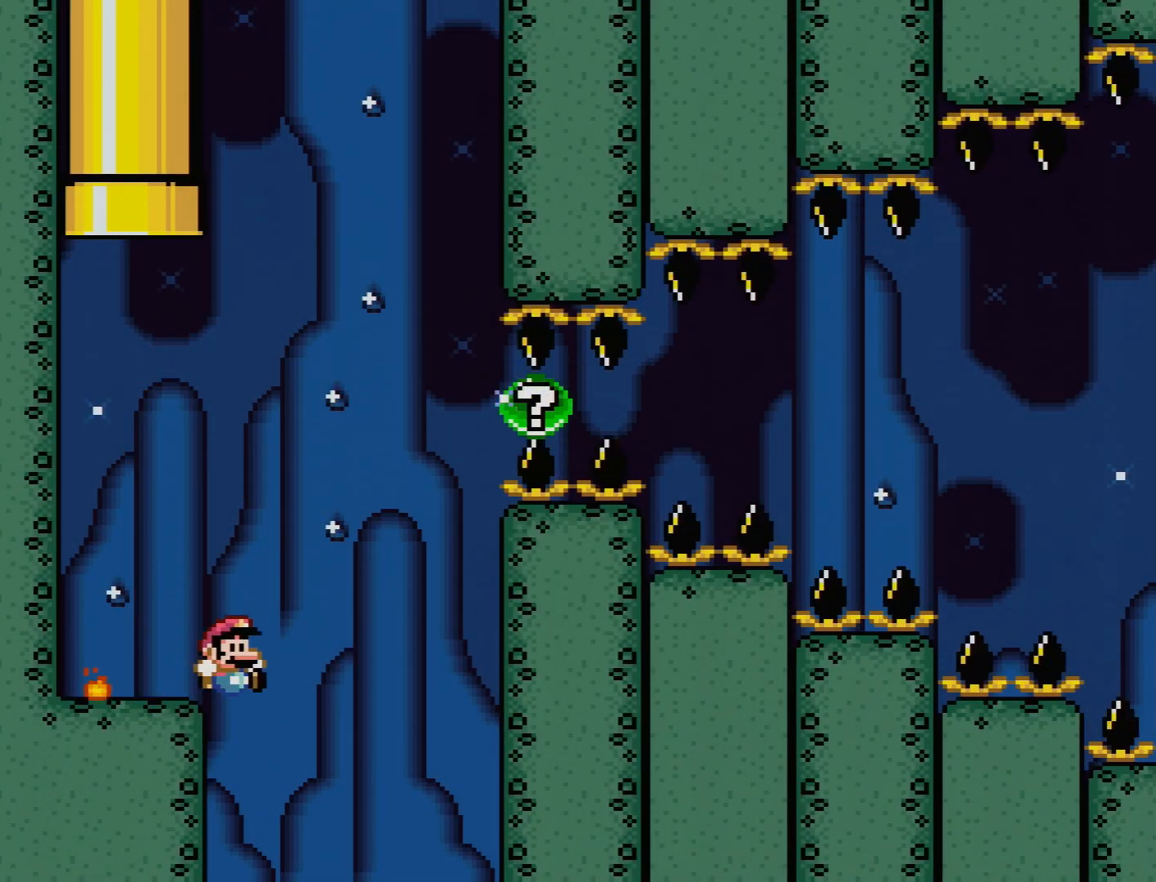
{"buttons": [], "events": [[100, "DPAD_RIGHT", "up"], [150, "X", "up"]]}
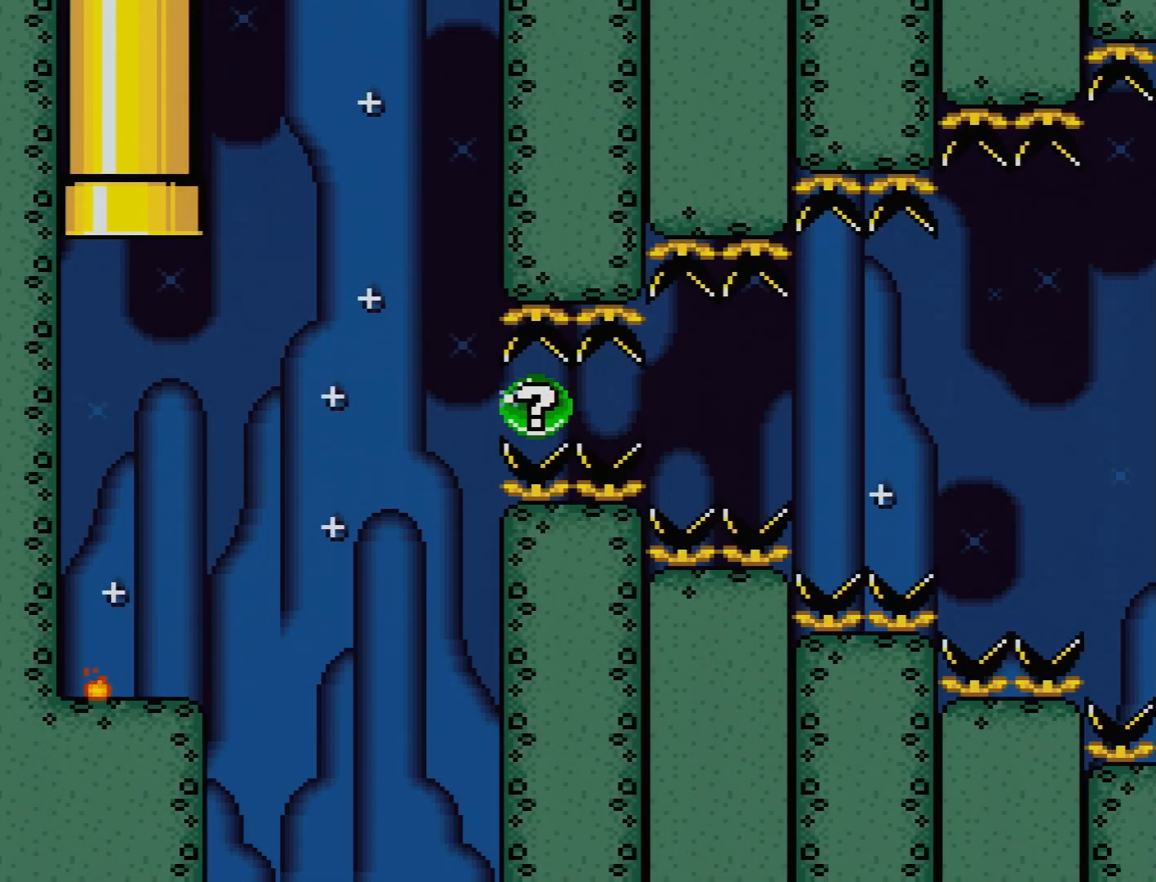
{"buttons": [], "events": []}
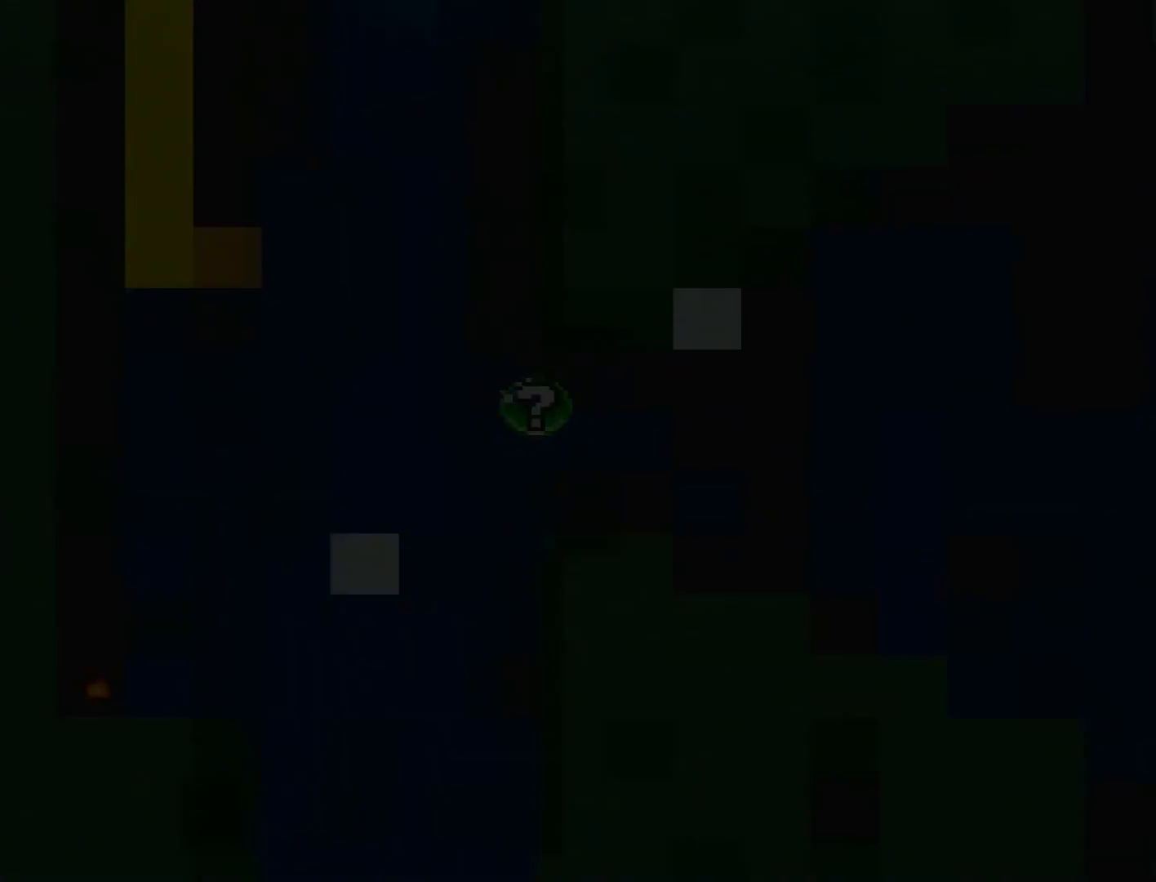
{"buttons": [], "events": []}
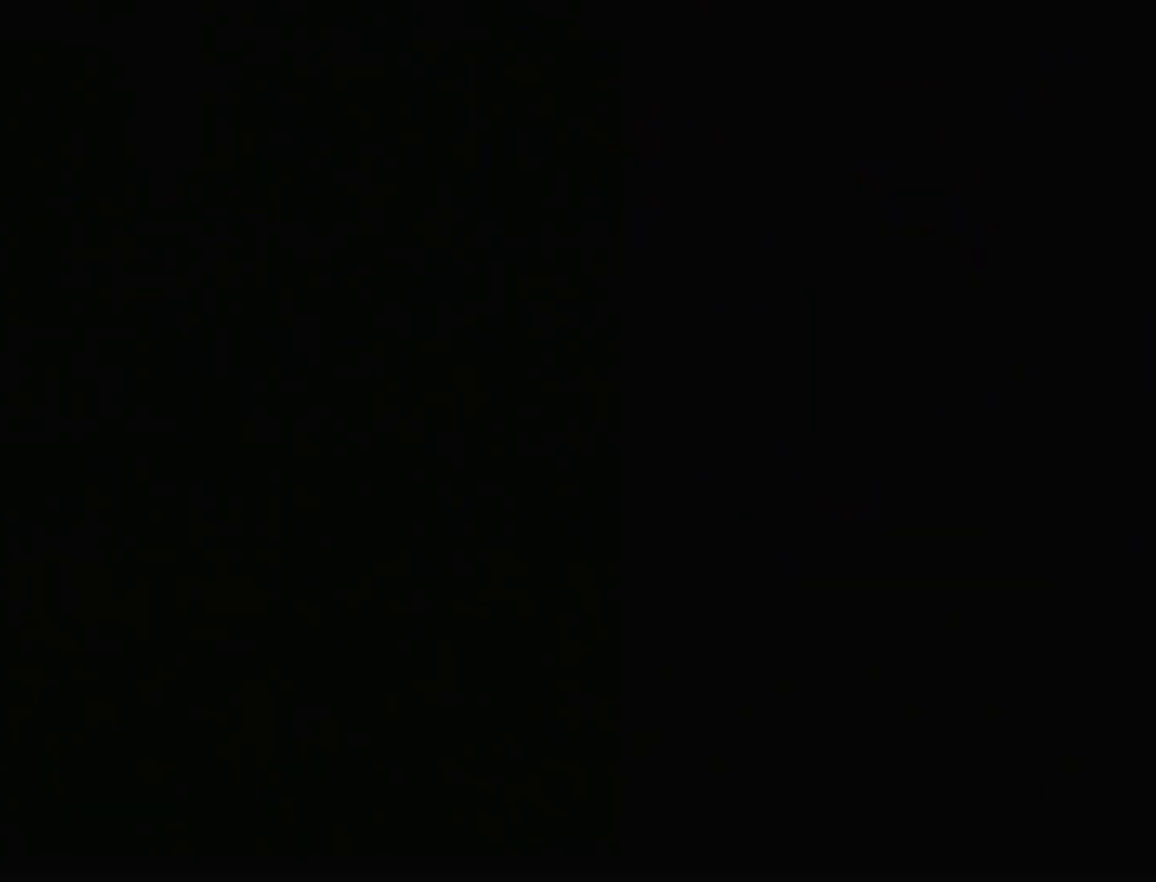
{"buttons": ["X"], "events": [[350, "X", "down"]]}
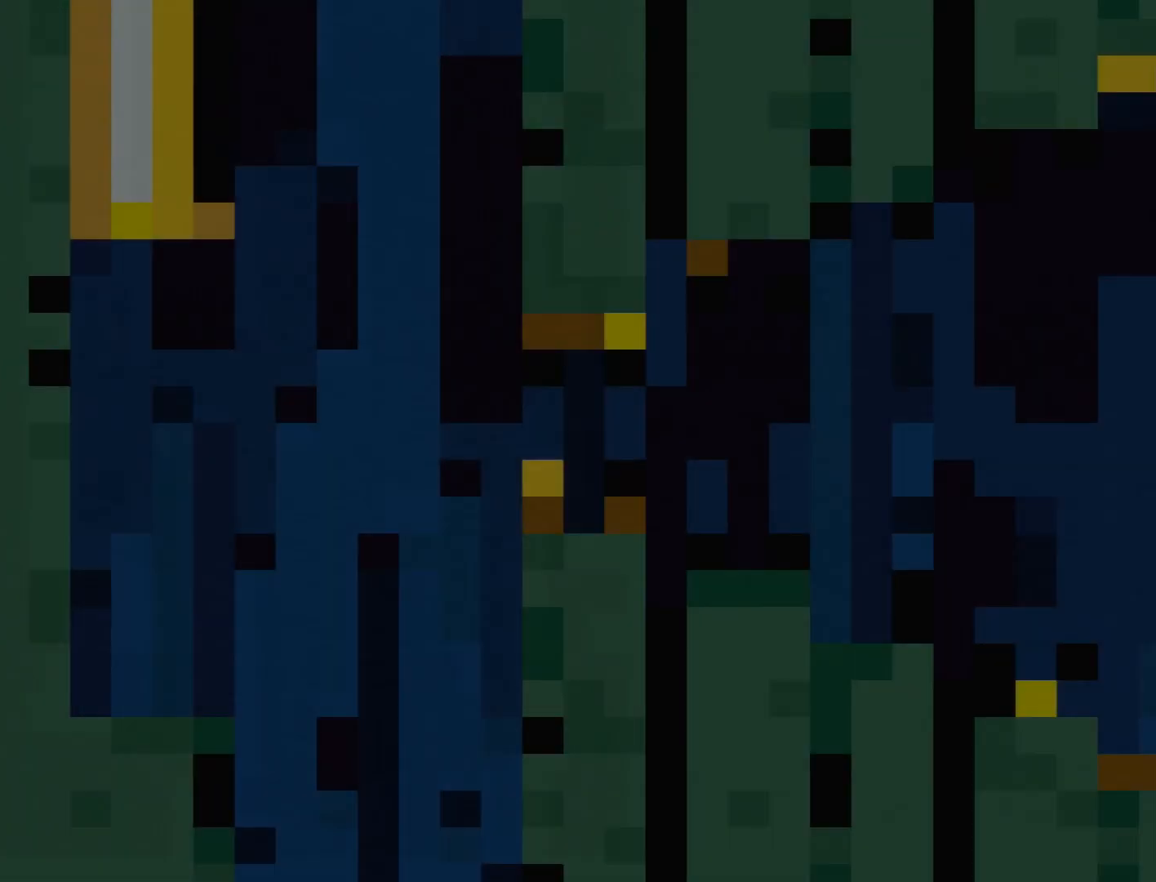
{"buttons": ["X"], "events": []}
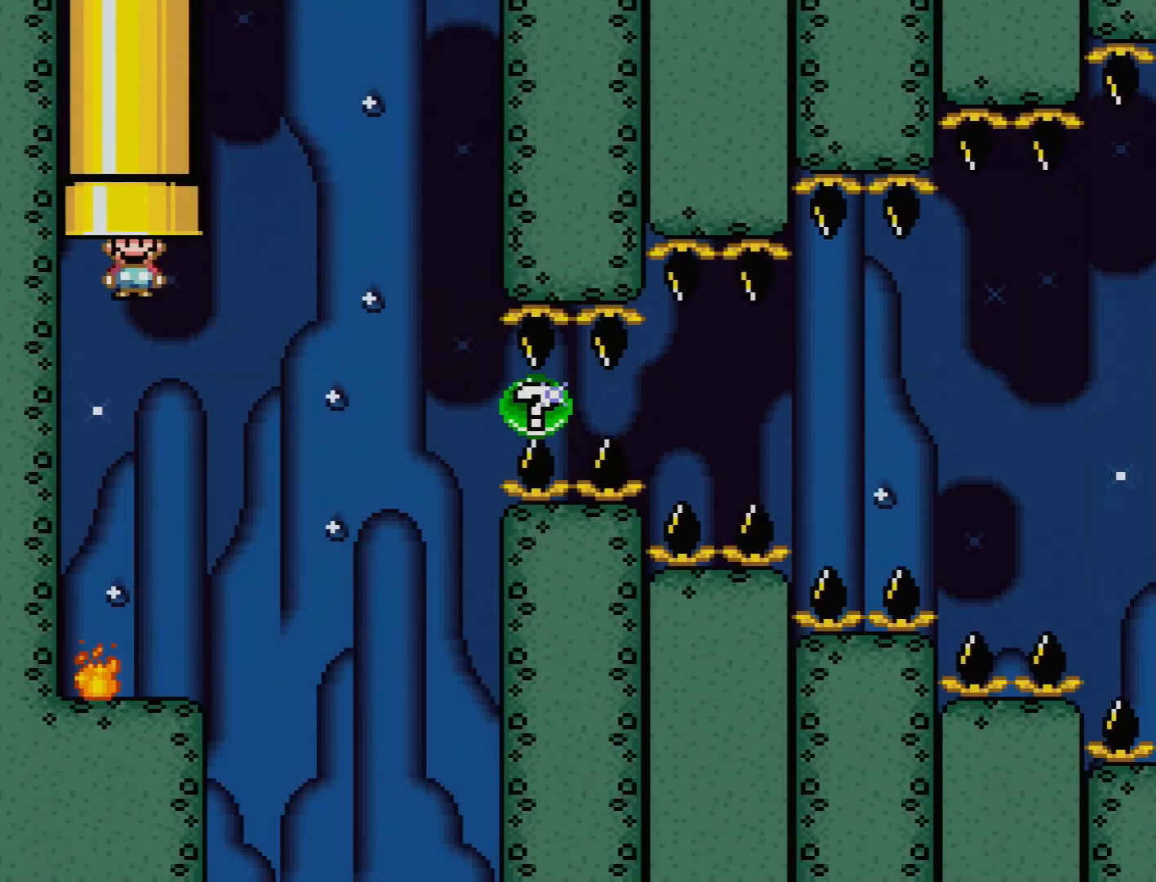
{"buttons": ["X"], "events": [[167, "DPAD_RIGHT", "down"], [333, "DPAD_RIGHT", "up"]]}
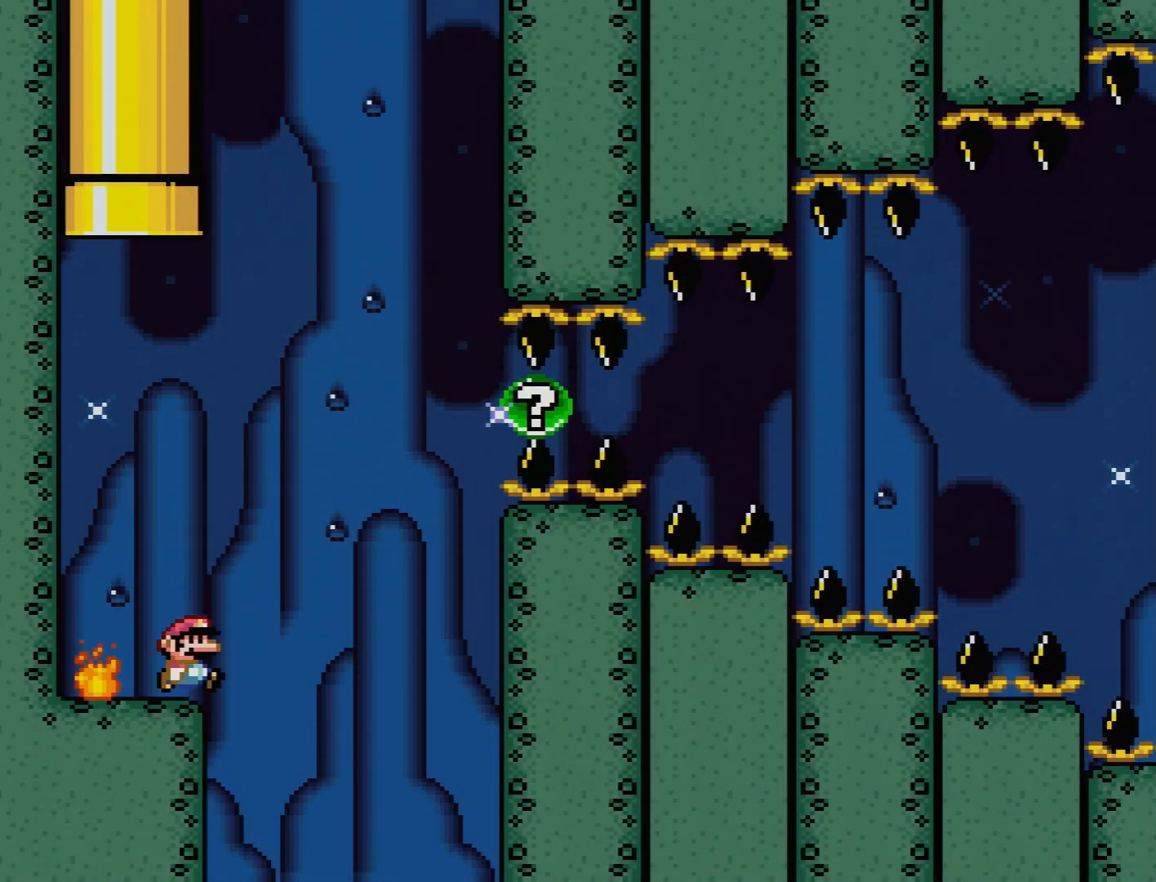
{"buttons": ["A", "X", "DPAD_UP", "DPAD_LEFT"], "events": [[33, "DPAD_RIGHT", "down"], [50, "A", "down"], [150, "A", "up"], [150, "DPAD_RIGHT", "up"], [200, "DPAD_LEFT", "down"], [283, "DPAD_UP", "down"], [333, "A", "down"]]}
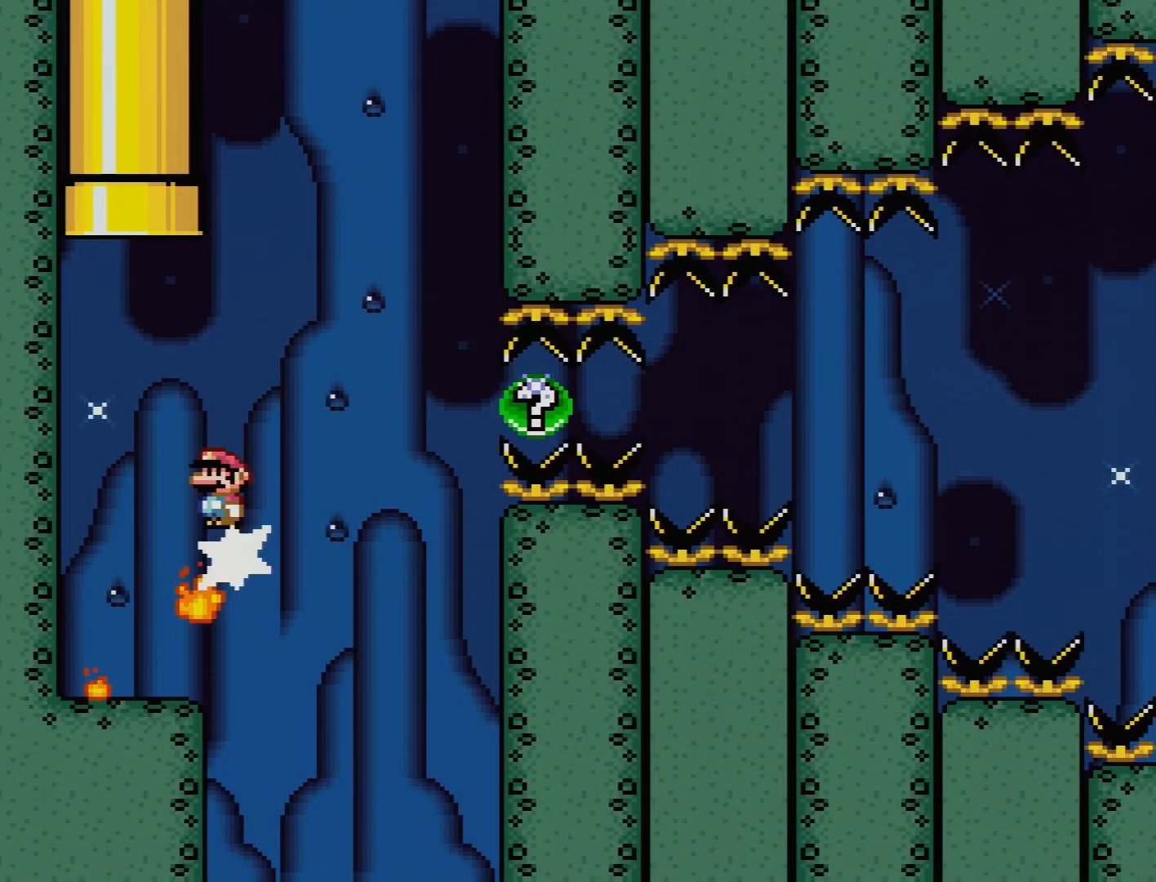
{"buttons": ["A", "X", "DPAD_UP"], "events": [[133, "DPAD_LEFT", "up"], [150, "DPAD_RIGHT", "down"], [317, "DPAD_RIGHT", "up"]]}
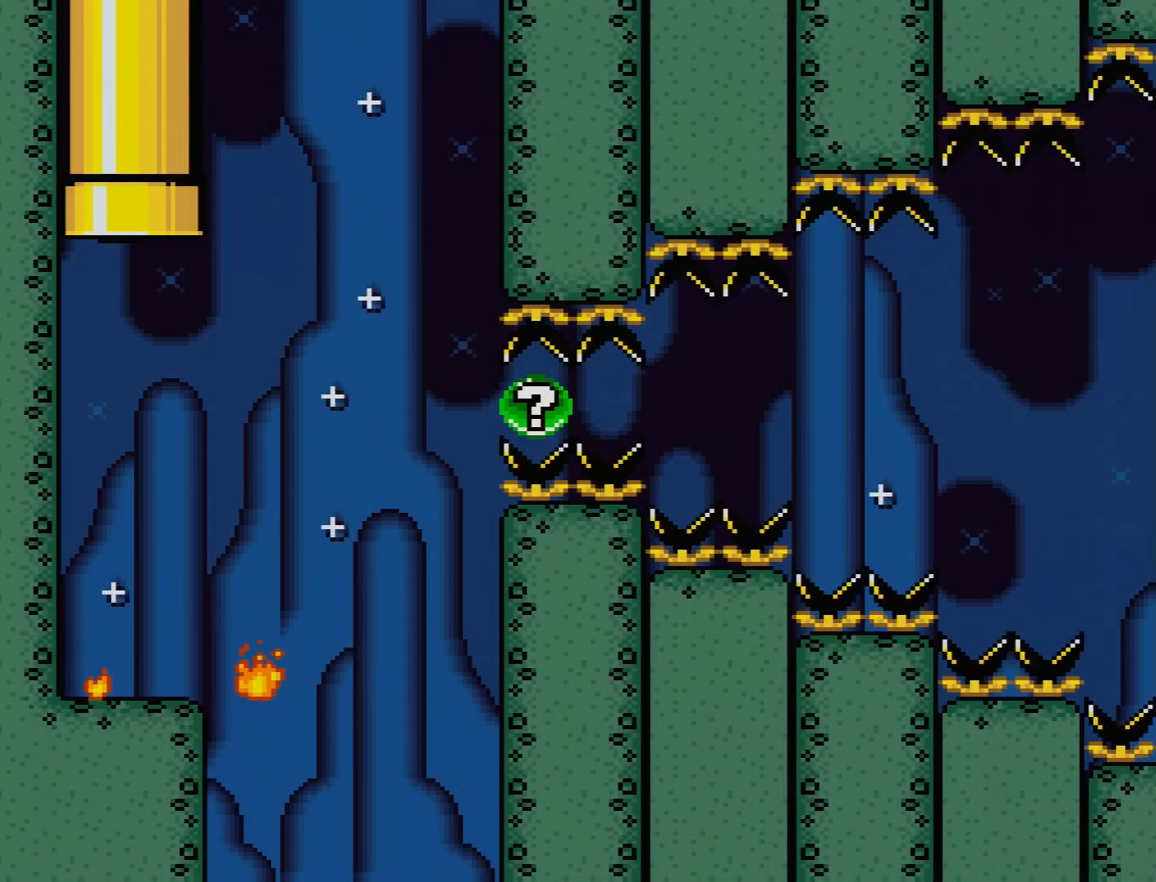
{"buttons": [], "events": [[150, "DPAD_UP", "up"], [200, "A", "up"], [283, "X", "up"]]}